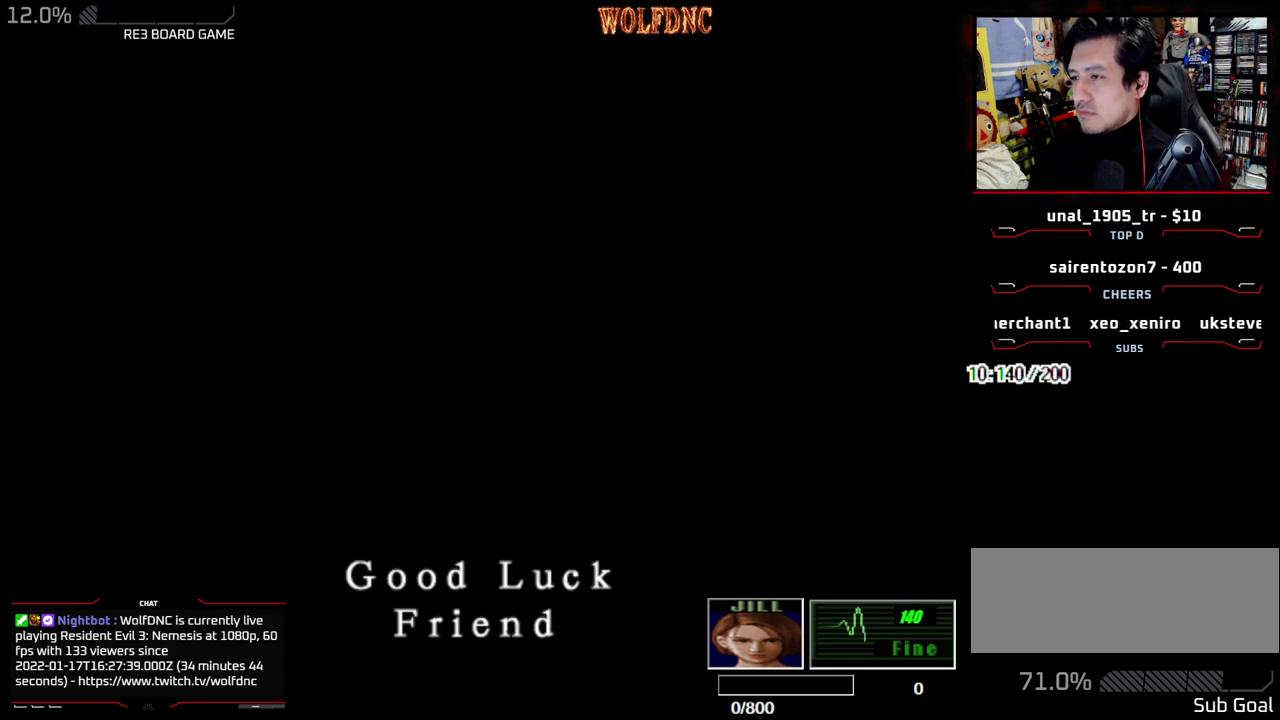
Gameplay with a controller (PlayStation layout); each line is a JSON object with the inputs held at the frame after it. "events" lists button and stick changes between this image and that frame as [ms after this image, input, new state], when the widget could be followed in between. Not read: L3 R3.
{"buttons": ["DPAD_LEFT"], "events": [[317, "DPAD_LEFT", "down"]]}
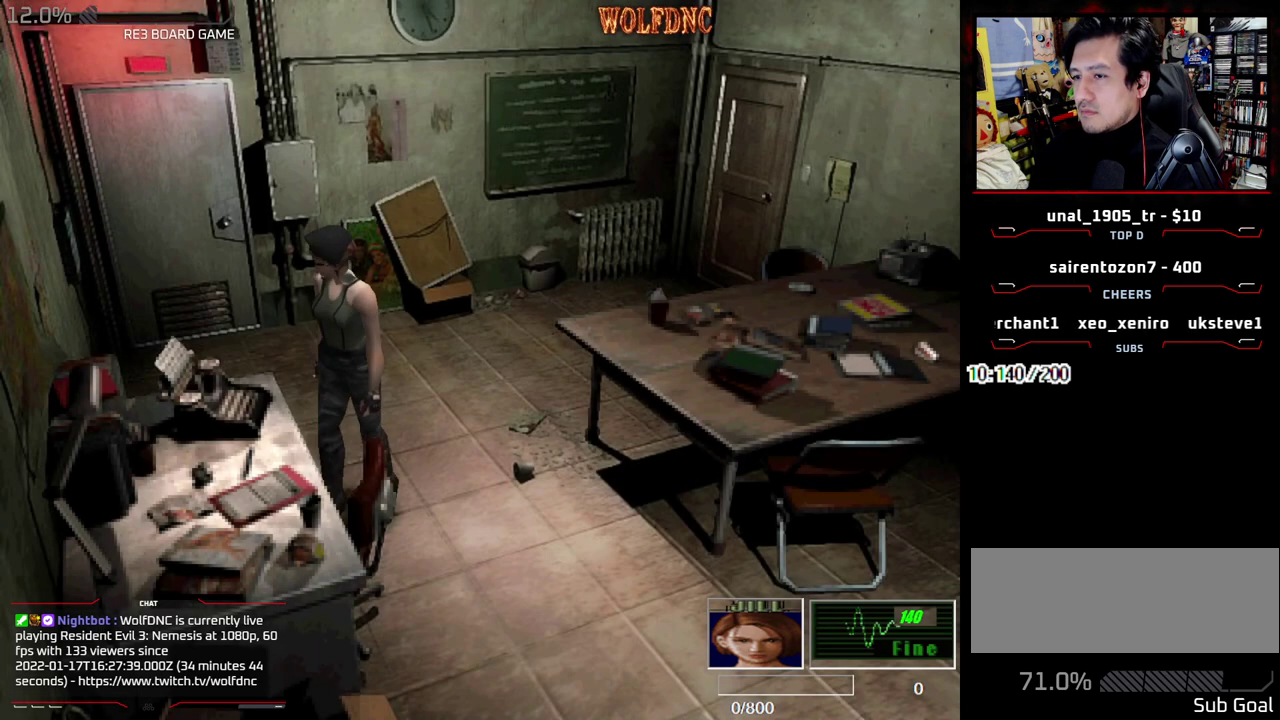
{"buttons": ["DPAD_DOWN", "DPAD_LEFT"], "events": [[50, "DPAD_UP", "down"], [150, "SQUARE", "down"], [200, "DPAD_LEFT", "up"], [233, "DPAD_RIGHT", "down"], [233, "DPAD_UP", "up"], [283, "DPAD_RIGHT", "up"], [283, "SQUARE", "up"], [333, "DPAD_LEFT", "down"], [483, "DPAD_DOWN", "down"]]}
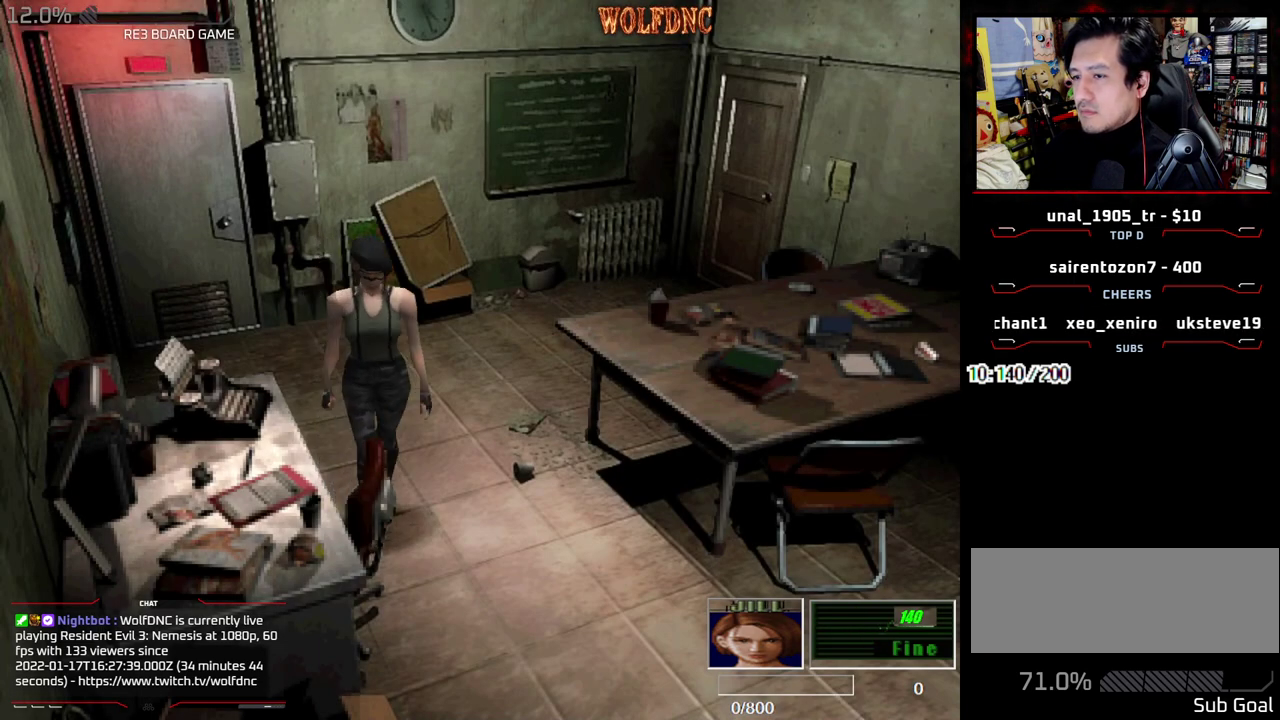
{"buttons": ["SQUARE", "DPAD_UP", "DPAD_LEFT"], "events": [[17, "SQUARE", "down"], [117, "DPAD_DOWN", "up"], [117, "SQUARE", "up"], [267, "DPAD_UP", "down"], [300, "SQUARE", "down"]]}
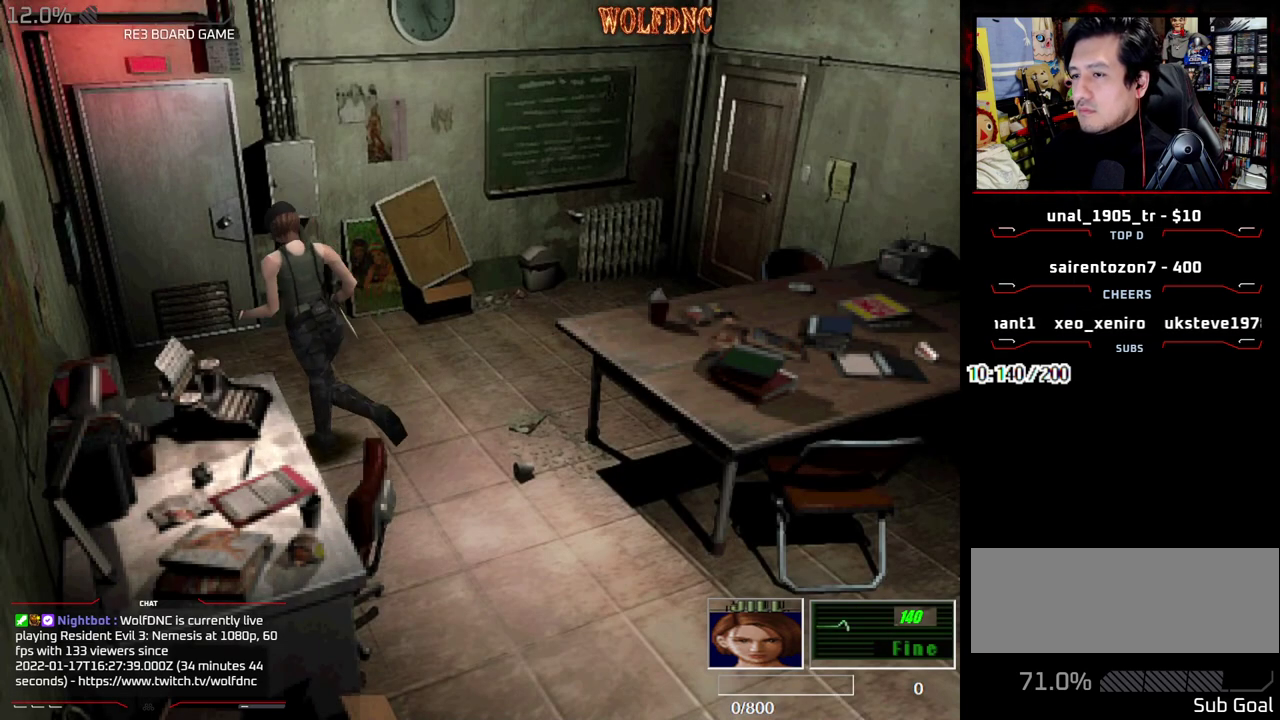
{"buttons": ["CROSS", "SQUARE", "DPAD_UP", "DPAD_RIGHT"], "events": [[83, "DPAD_LEFT", "up"], [133, "DPAD_RIGHT", "down"], [267, "CROSS", "down"]]}
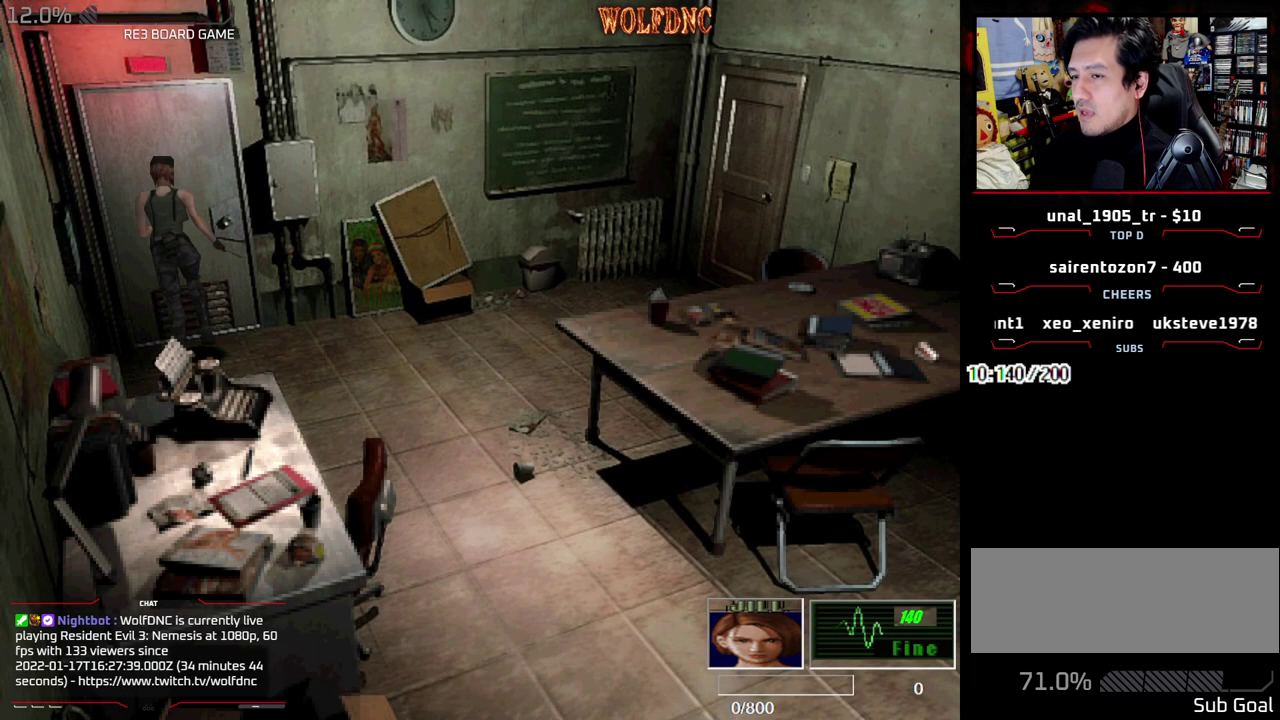
{"buttons": [], "events": [[283, "CROSS", "up"], [283, "SQUARE", "up"], [333, "DPAD_RIGHT", "up"], [333, "DPAD_UP", "up"]]}
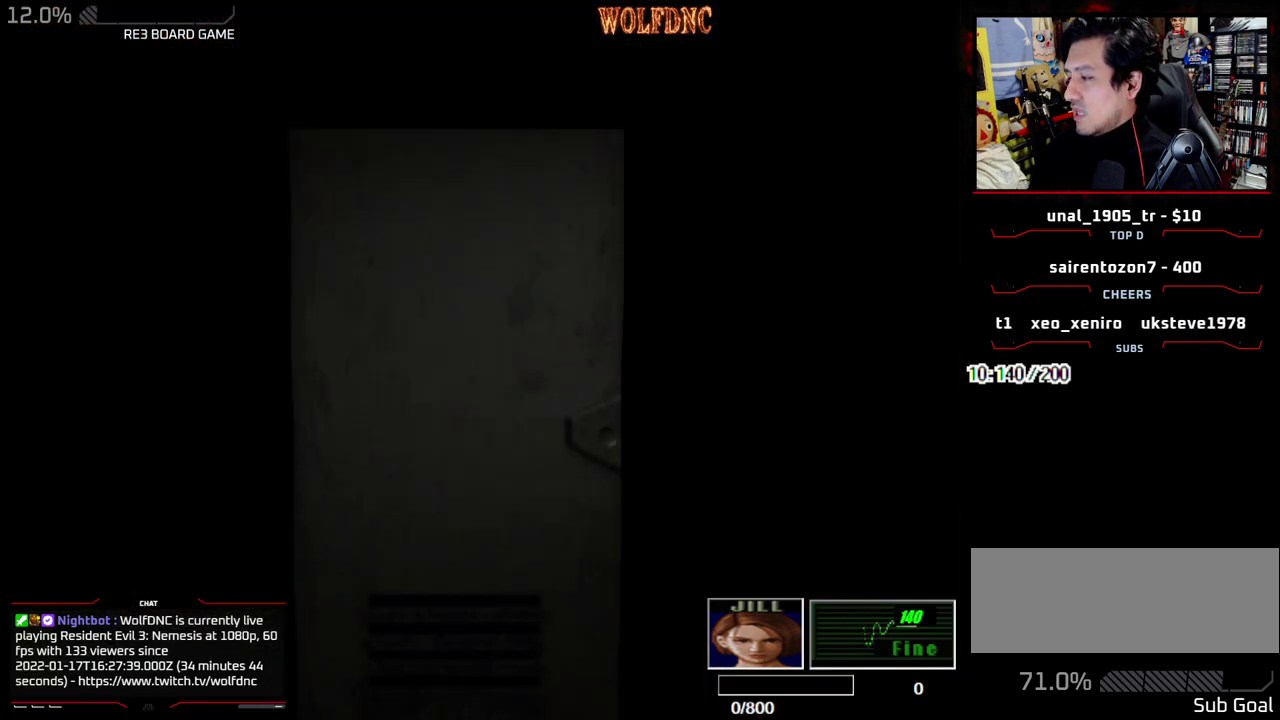
{"buttons": ["DPAD_RIGHT"], "events": [[217, "DPAD_RIGHT", "down"]]}
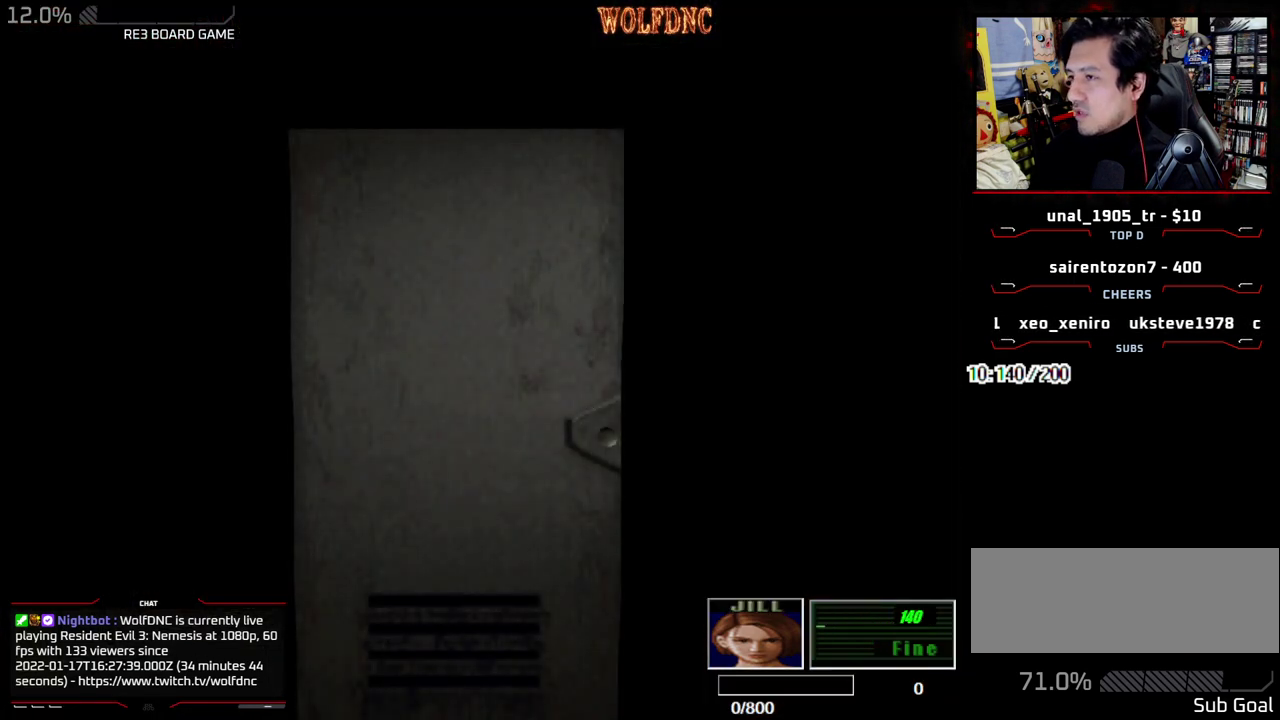
{"buttons": ["DPAD_UP", "DPAD_RIGHT"], "events": [[267, "SELECT", "down"], [417, "SELECT", "up"], [500, "DPAD_UP", "down"]]}
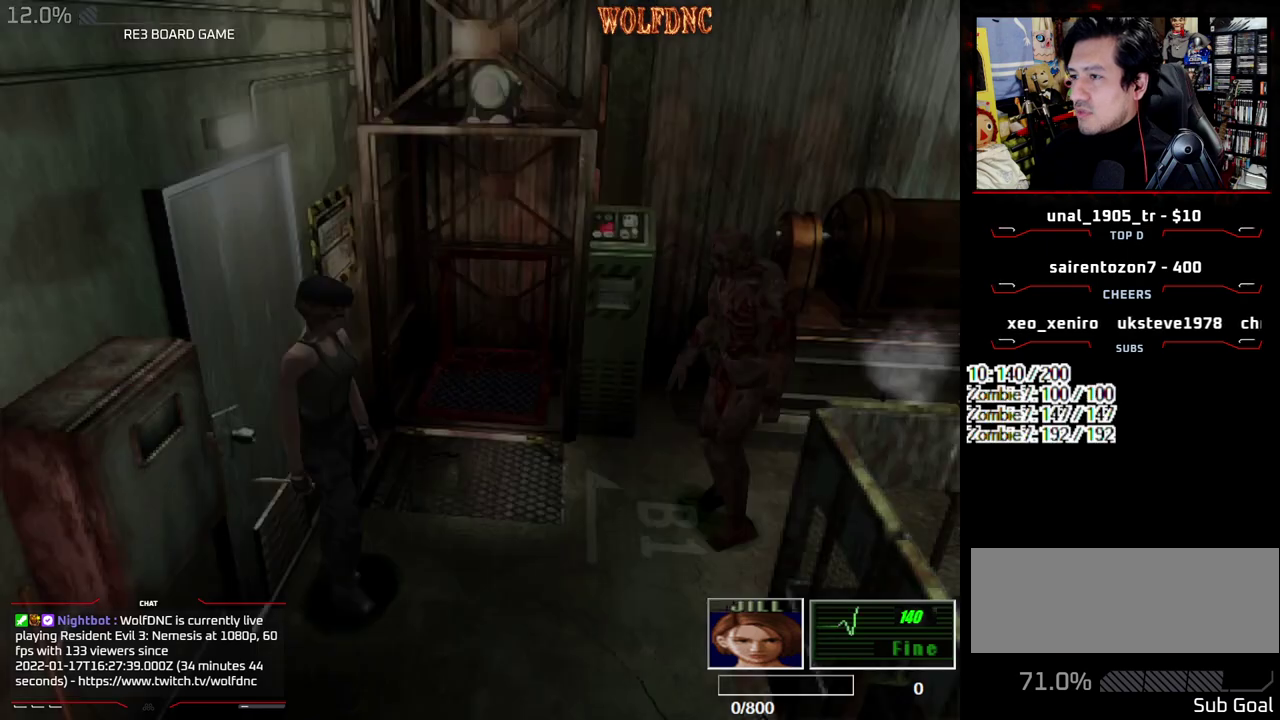
{"buttons": ["SQUARE", "DPAD_UP", "DPAD_LEFT"], "events": [[50, "SQUARE", "down"], [383, "DPAD_RIGHT", "up"], [483, "DPAD_LEFT", "down"]]}
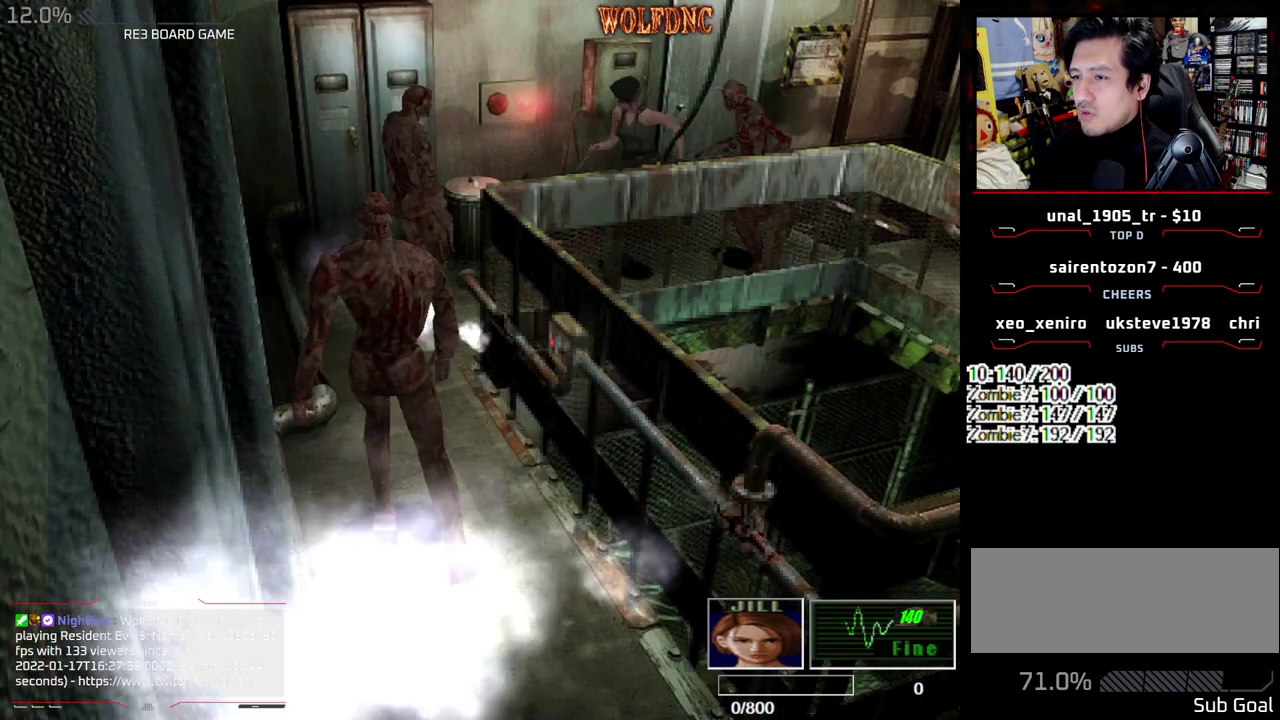
{"buttons": ["CROSS", "DPAD_UP", "DPAD_RIGHT"], "events": [[67, "CROSS", "down"], [167, "R1", "down"], [250, "DPAD_RIGHT", "down"], [250, "R1", "up"], [300, "DPAD_LEFT", "up"], [350, "R1", "down"], [400, "CROSS", "up"], [400, "DPAD_LEFT", "down"], [400, "DPAD_RIGHT", "up"], [400, "R1", "up"], [400, "SQUARE", "up"], [450, "CROSS", "down"], [483, "DPAD_LEFT", "up"], [483, "DPAD_RIGHT", "down"]]}
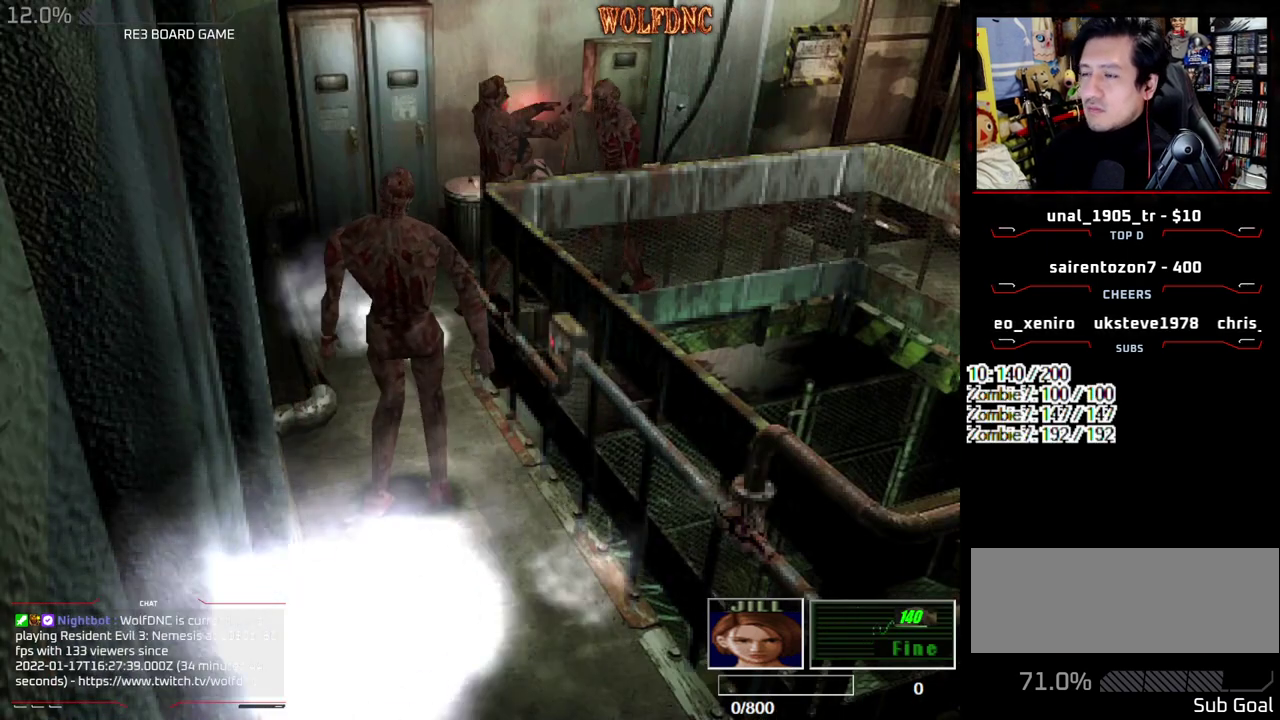
{"buttons": ["CROSS", "DPAD_UP", "DPAD_LEFT"], "events": [[33, "DPAD_LEFT", "down"], [33, "DPAD_UP", "up"], [33, "R1", "down"], [33, "SQUARE", "down"], [83, "DPAD_RIGHT", "up"], [83, "R1", "up"], [83, "SQUARE", "up"], [133, "DPAD_RIGHT", "down"], [133, "DPAD_UP", "down"], [133, "SQUARE", "down"], [183, "DPAD_LEFT", "up"], [183, "DPAD_UP", "up"], [183, "R1", "down"], [233, "DPAD_LEFT", "down"], [233, "DPAD_RIGHT", "up"], [317, "DPAD_RIGHT", "down"], [317, "DPAD_UP", "down"], [367, "DPAD_LEFT", "up"], [367, "R1", "up"], [367, "SQUARE", "up"], [417, "CROSS", "up"], [417, "DPAD_UP", "up"], [467, "CROSS", "down"], [467, "DPAD_LEFT", "down"], [467, "DPAD_RIGHT", "up"], [500, "DPAD_UP", "down"]]}
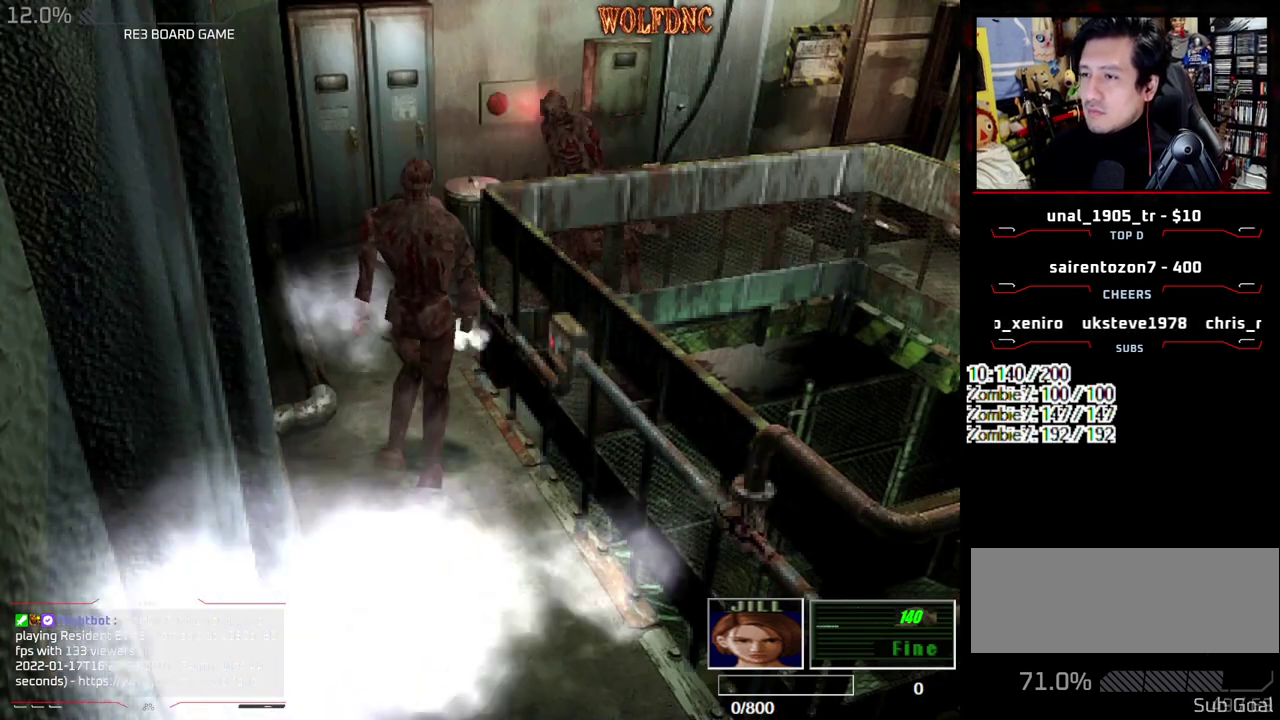
{"buttons": ["DPAD_RIGHT"]}
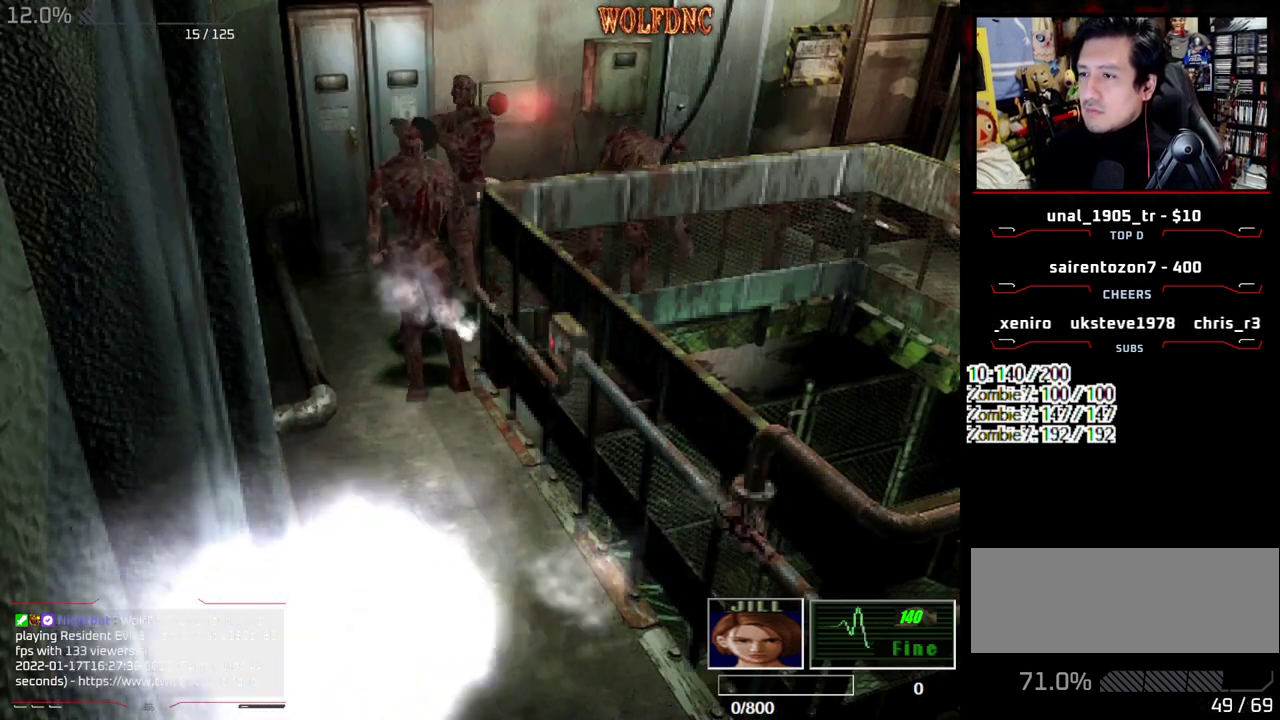
{"buttons": ["CROSS", "SQUARE", "R1", "DPAD_UP", "DPAD_LEFT"]}
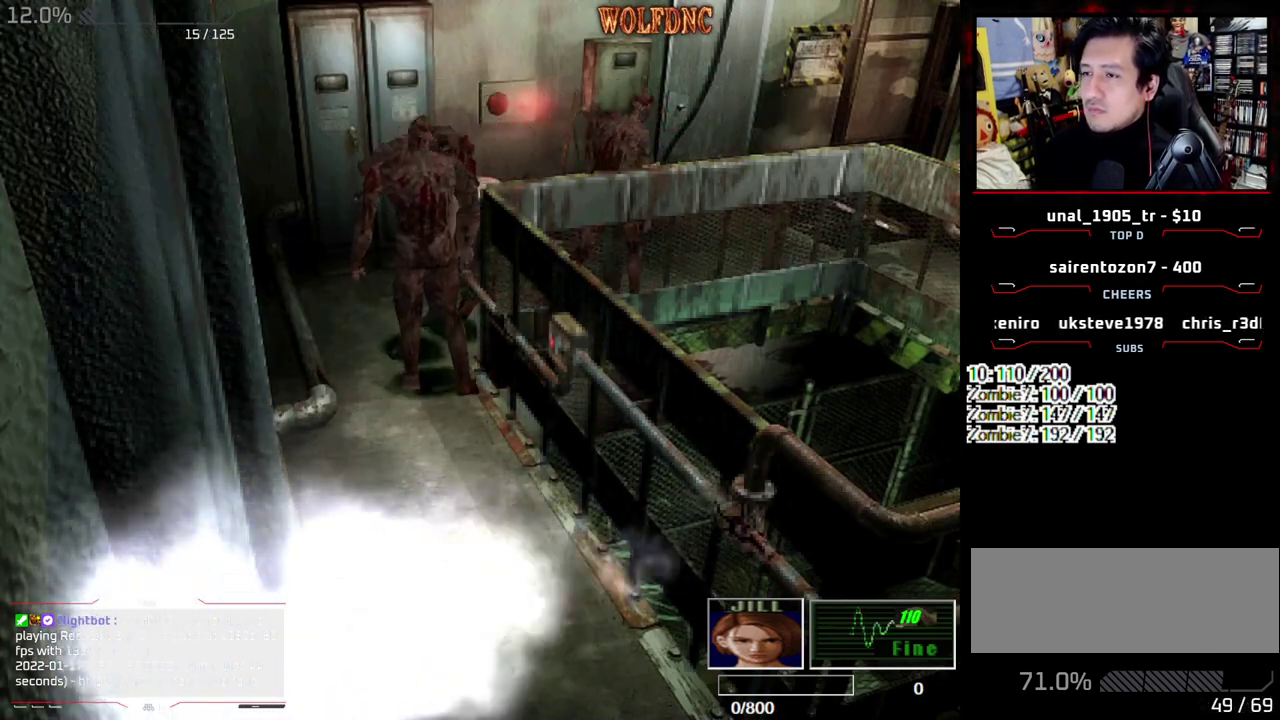
{"buttons": ["CROSS", "DPAD_LEFT"], "events": [[33, "CROSS", "up"], [33, "DPAD_LEFT", "up"], [33, "DPAD_RIGHT", "down"], [33, "DPAD_UP", "up"], [33, "R1", "up"], [33, "SQUARE", "up"], [83, "CROSS", "down"], [83, "DPAD_LEFT", "down"], [83, "DPAD_RIGHT", "up"], [83, "R1", "down"], [83, "SQUARE", "down"], [133, "DPAD_UP", "down"], [133, "R1", "up"], [133, "SQUARE", "up"], [183, "CROSS", "up"], [183, "DPAD_LEFT", "up"], [183, "DPAD_RIGHT", "down"], [183, "DPAD_UP", "up"], [183, "R1", "down"], [233, "CROSS", "down"], [267, "DPAD_LEFT", "down"], [267, "DPAD_RIGHT", "up"], [267, "R1", "up"], [317, "DPAD_UP", "down"], [367, "CROSS", "up"], [367, "DPAD_RIGHT", "down"], [400, "DPAD_LEFT", "up"], [400, "DPAD_UP", "up"], [467, "CROSS", "down"], [500, "DPAD_LEFT", "down"], [500, "DPAD_RIGHT", "up"]]}
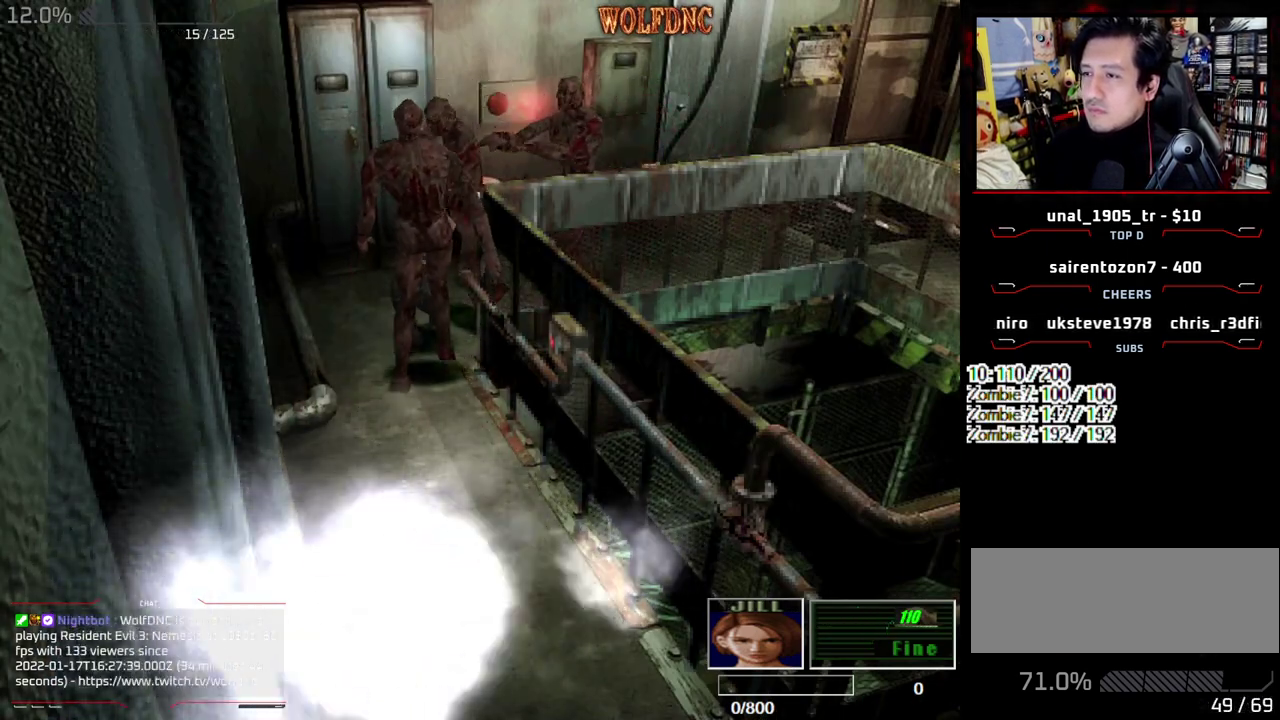
{"buttons": ["DPAD_LEFT"], "events": [[50, "DPAD_UP", "down"], [100, "DPAD_RIGHT", "down"], [200, "DPAD_LEFT", "up"], [200, "DPAD_RIGHT", "up"], [200, "DPAD_UP", "up"], [383, "DPAD_LEFT", "down"], [433, "CROSS", "up"]]}
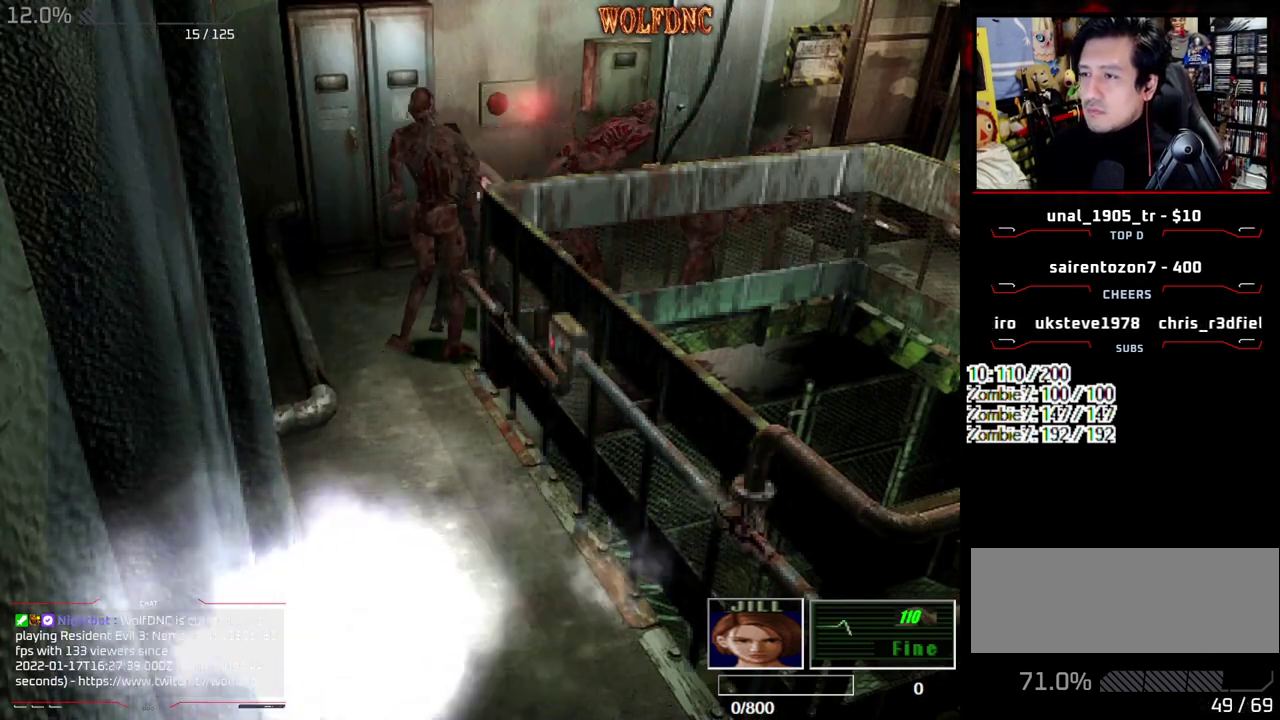
{"buttons": ["CROSS"], "events": [[217, "CROSS", "down"], [217, "SQUARE", "down"], [250, "DPAD_UP", "down"], [300, "CROSS", "up"], [300, "SQUARE", "up"], [350, "CROSS", "down"], [350, "DPAD_LEFT", "up"], [400, "CROSS", "up"], [450, "CROSS", "down"], [450, "DPAD_UP", "up"]]}
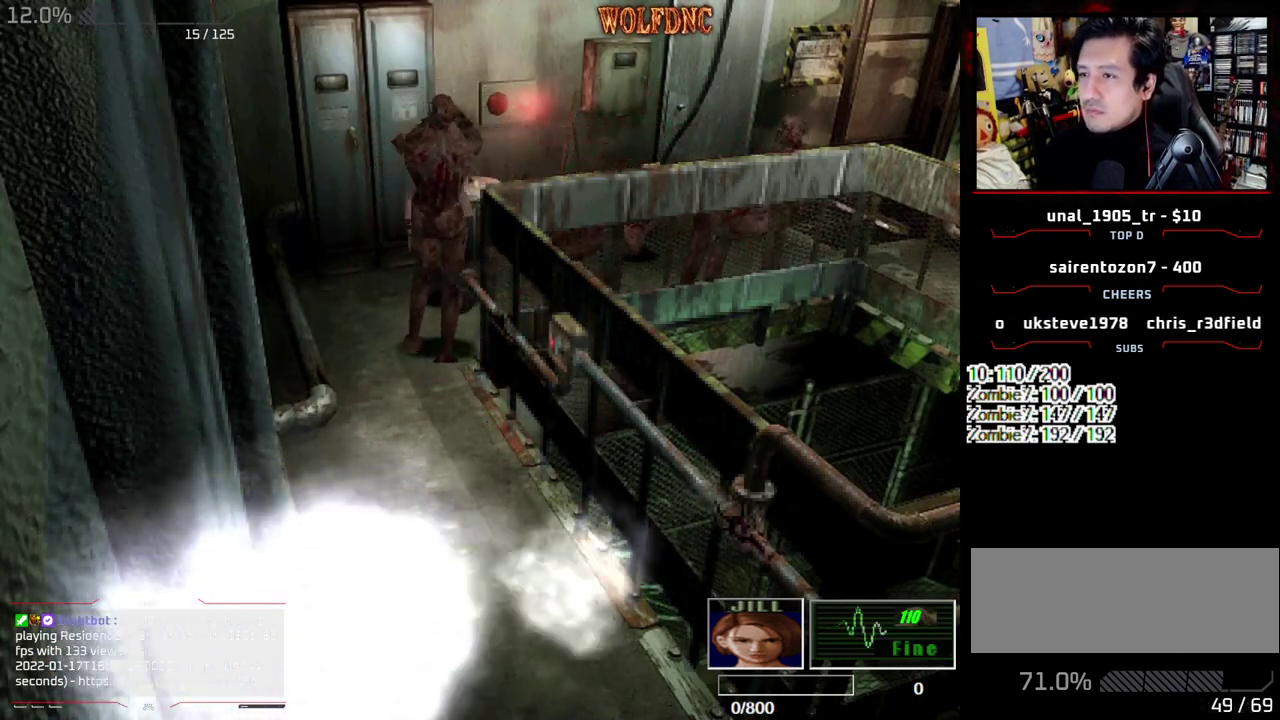
{"buttons": ["DPAD_RIGHT"], "events": [[33, "CROSS", "up"], [83, "CROSS", "down"], [83, "DPAD_RIGHT", "down"], [183, "CROSS", "up"], [183, "DPAD_RIGHT", "up"], [367, "DPAD_RIGHT", "down"]]}
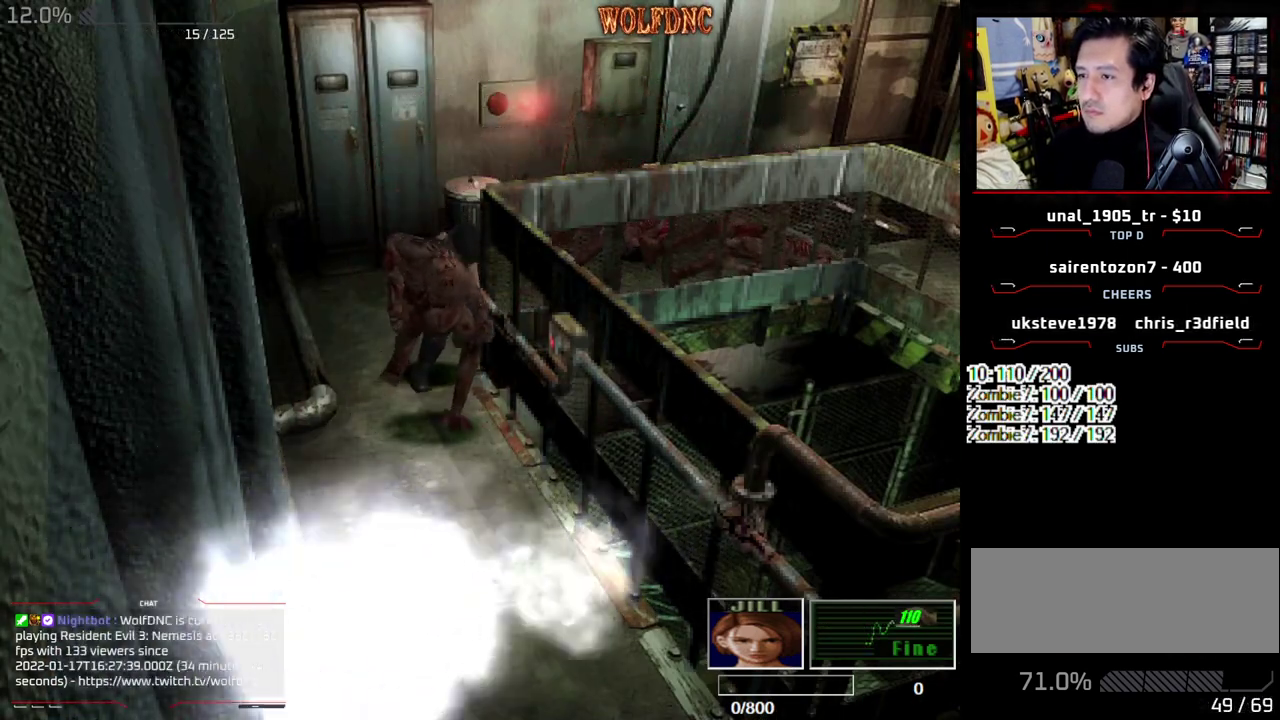
{"buttons": ["DPAD_LEFT"], "events": [[100, "DPAD_UP", "down"], [233, "SQUARE", "down"], [333, "DPAD_RIGHT", "up"], [383, "DPAD_LEFT", "down"], [433, "SQUARE", "up"], [483, "DPAD_UP", "up"]]}
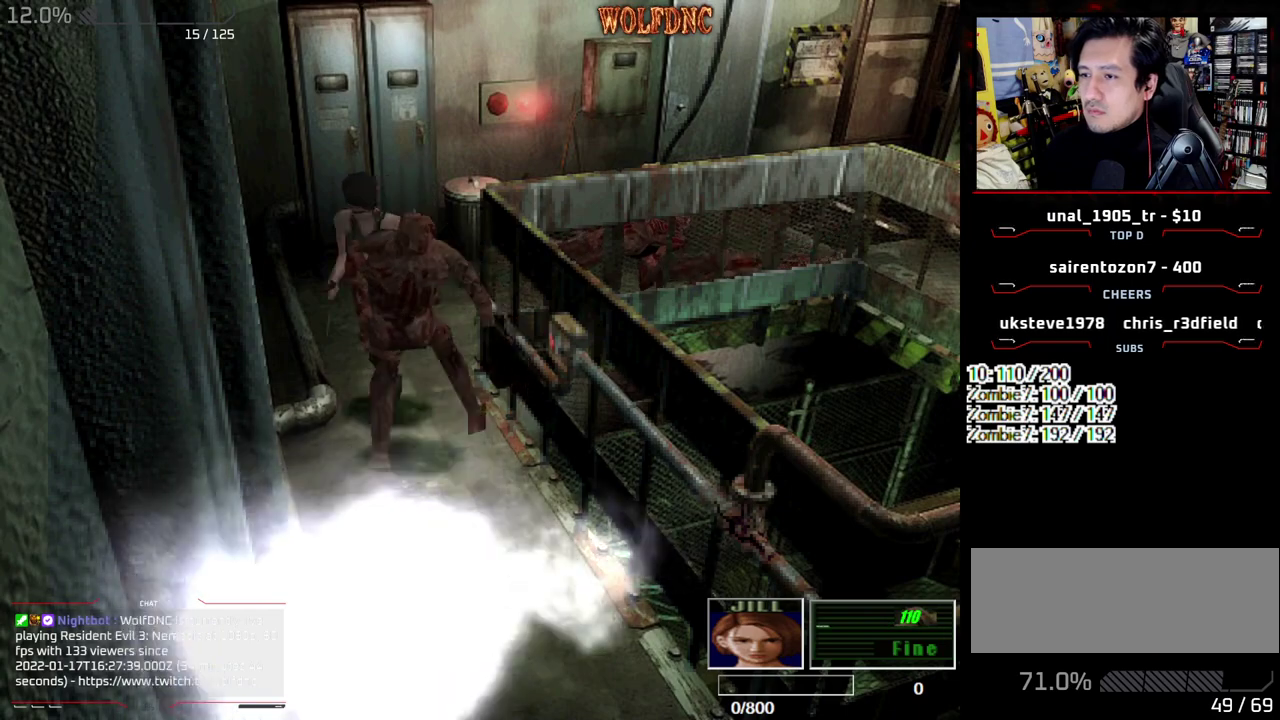
{"buttons": ["CROSS", "SQUARE", "R1", "DPAD_RIGHT"], "events": [[217, "DPAD_LEFT", "up"], [250, "DPAD_UP", "down"], [250, "SQUARE", "down"], [400, "CROSS", "down"], [450, "DPAD_RIGHT", "down"], [450, "R1", "down"], [483, "DPAD_UP", "up"]]}
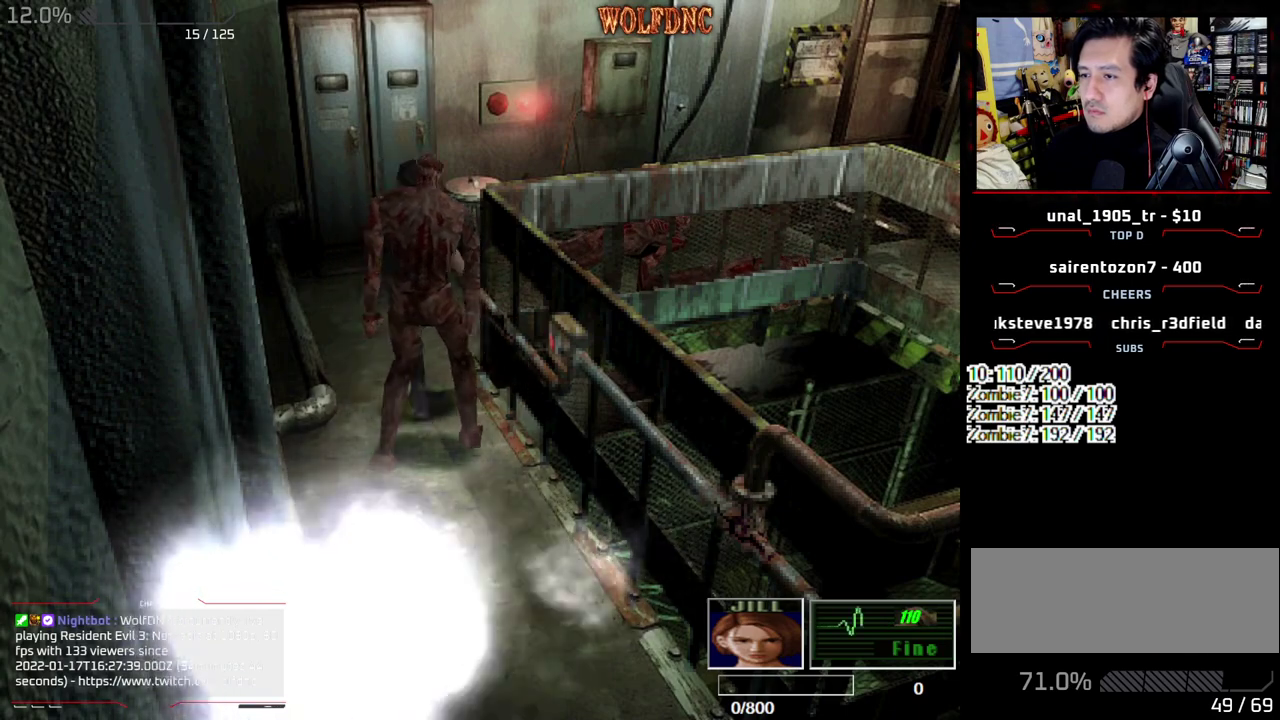
{"buttons": ["CROSS", "SQUARE", "R1", "DPAD_RIGHT"], "events": [[33, "DPAD_LEFT", "down"], [33, "DPAD_RIGHT", "up"], [83, "DPAD_UP", "down"], [133, "DPAD_LEFT", "up"], [133, "DPAD_RIGHT", "down"], [183, "CROSS", "up"], [183, "DPAD_UP", "up"], [183, "R1", "up"], [183, "SQUARE", "up"], [233, "DPAD_LEFT", "down"], [233, "DPAD_UP", "down"], [317, "CROSS", "down"], [317, "DPAD_LEFT", "up"], [317, "DPAD_UP", "up"], [317, "R1", "down"], [317, "SQUARE", "down"], [367, "DPAD_LEFT", "down"], [367, "DPAD_RIGHT", "up"], [367, "DPAD_UP", "down"], [367, "R1", "up"], [367, "SQUARE", "up"], [417, "R1", "down"], [417, "SQUARE", "down"], [450, "DPAD_LEFT", "up"], [450, "DPAD_RIGHT", "down"], [450, "DPAD_UP", "up"]]}
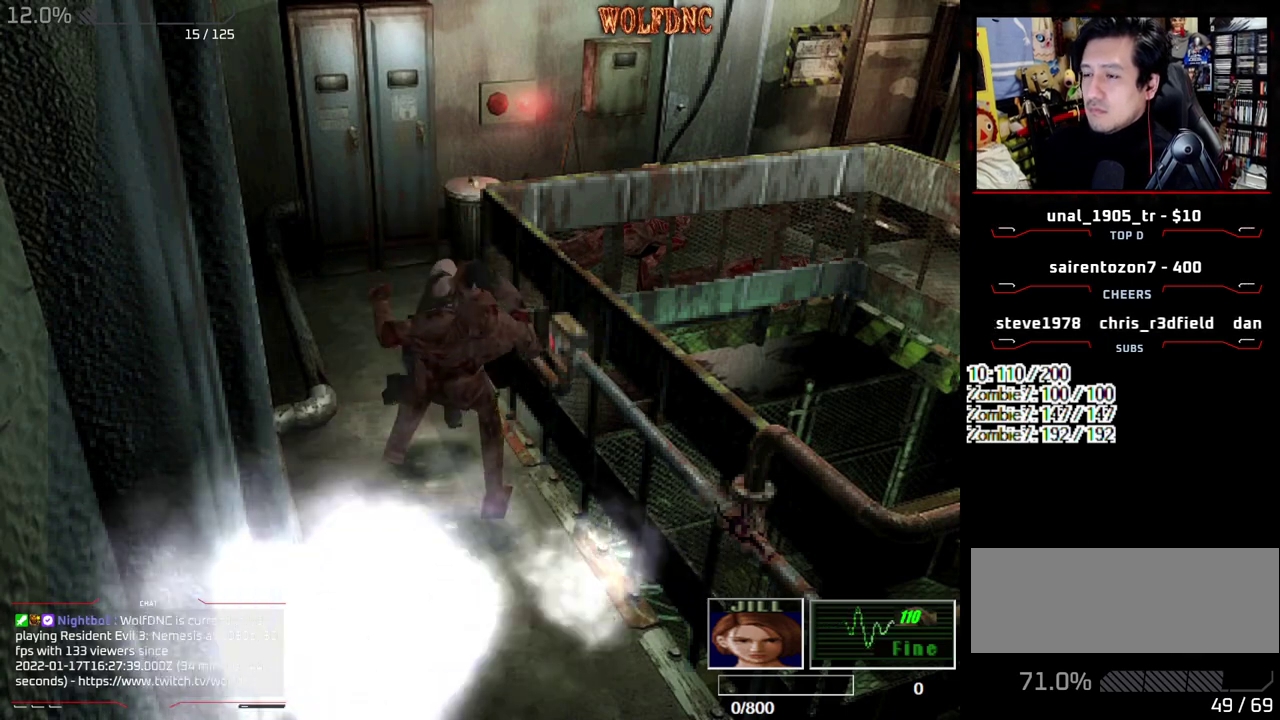
{"buttons": ["CROSS", "R1", "DPAD_DOWN"]}
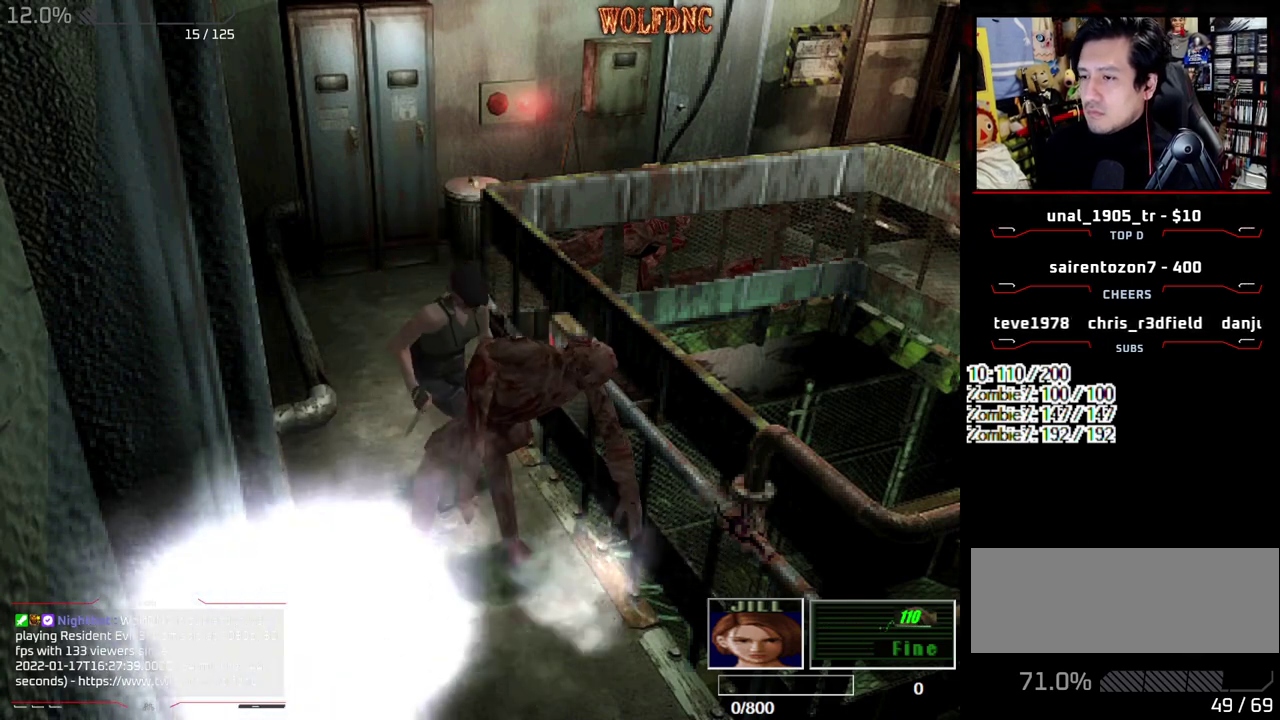
{"buttons": ["CROSS", "R1"], "events": [[250, "DPAD_DOWN", "up"]]}
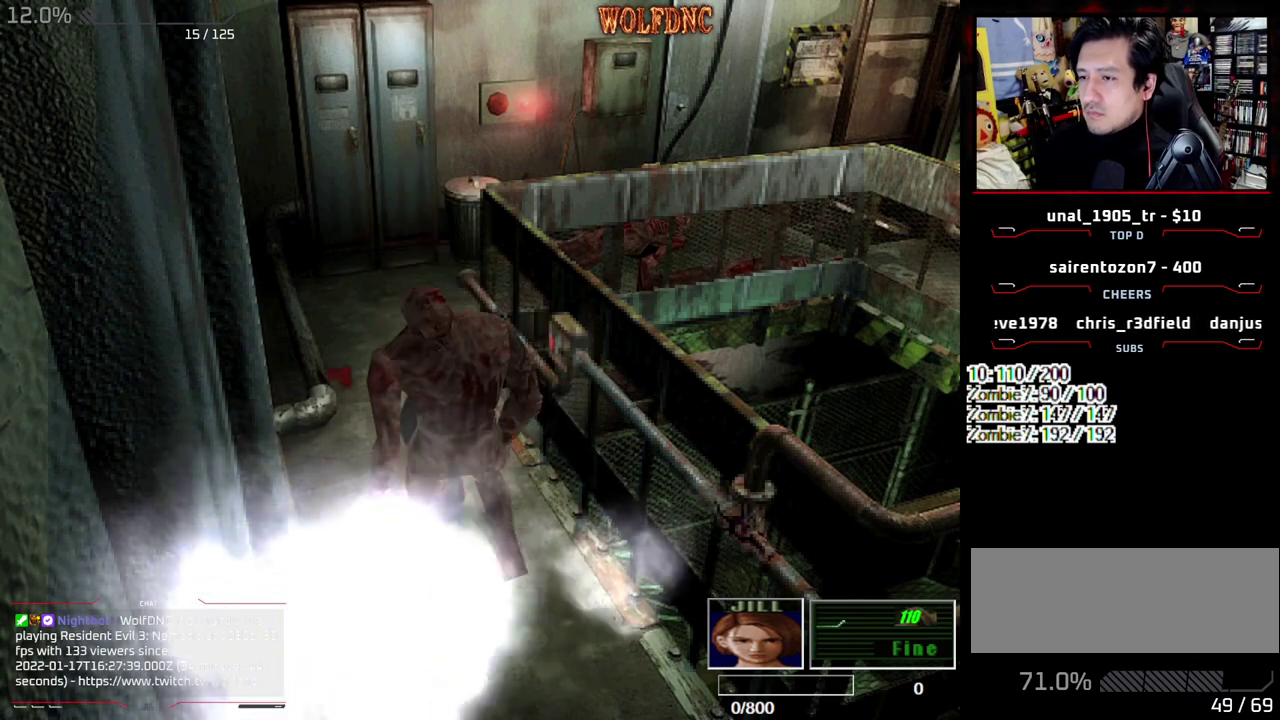
{"buttons": [], "events": [[33, "SQUARE", "down"], [83, "DPAD_LEFT", "down"], [83, "R1", "up"], [83, "SQUARE", "up"], [133, "DPAD_DOWN", "down"], [133, "R1", "down"], [133, "SQUARE", "down"], [183, "DPAD_LEFT", "up"], [183, "DPAD_RIGHT", "down"], [183, "R1", "up"], [183, "SQUARE", "up"], [233, "DPAD_DOWN", "up"], [267, "DPAD_LEFT", "down"], [267, "DPAD_RIGHT", "up"], [267, "R1", "down"], [267, "SQUARE", "down"], [317, "CROSS", "up"], [317, "DPAD_DOWN", "down"], [317, "R1", "up"], [317, "SQUARE", "up"], [367, "CROSS", "down"], [367, "DPAD_DOWN", "up"], [367, "DPAD_LEFT", "up"], [367, "DPAD_RIGHT", "down"], [417, "DPAD_RIGHT", "up"], [467, "CROSS", "up"]]}
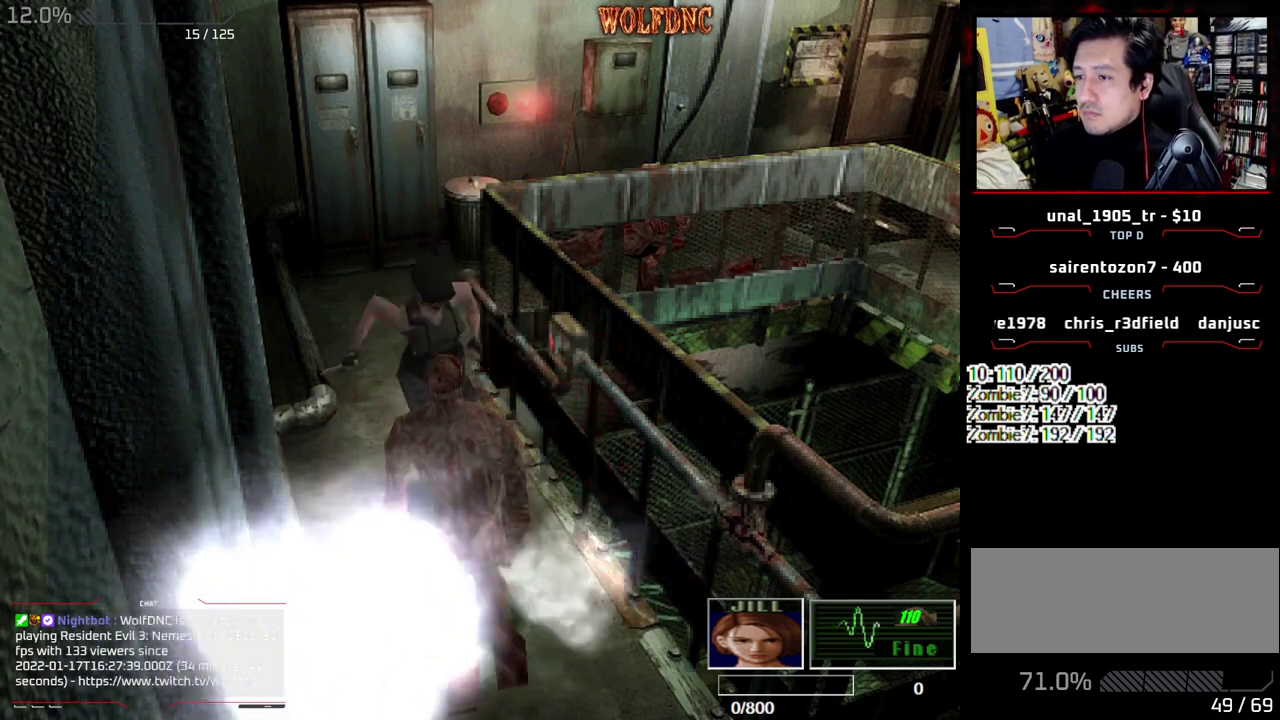
{"buttons": ["DPAD_LEFT"], "events": [[150, "DPAD_LEFT", "down"]]}
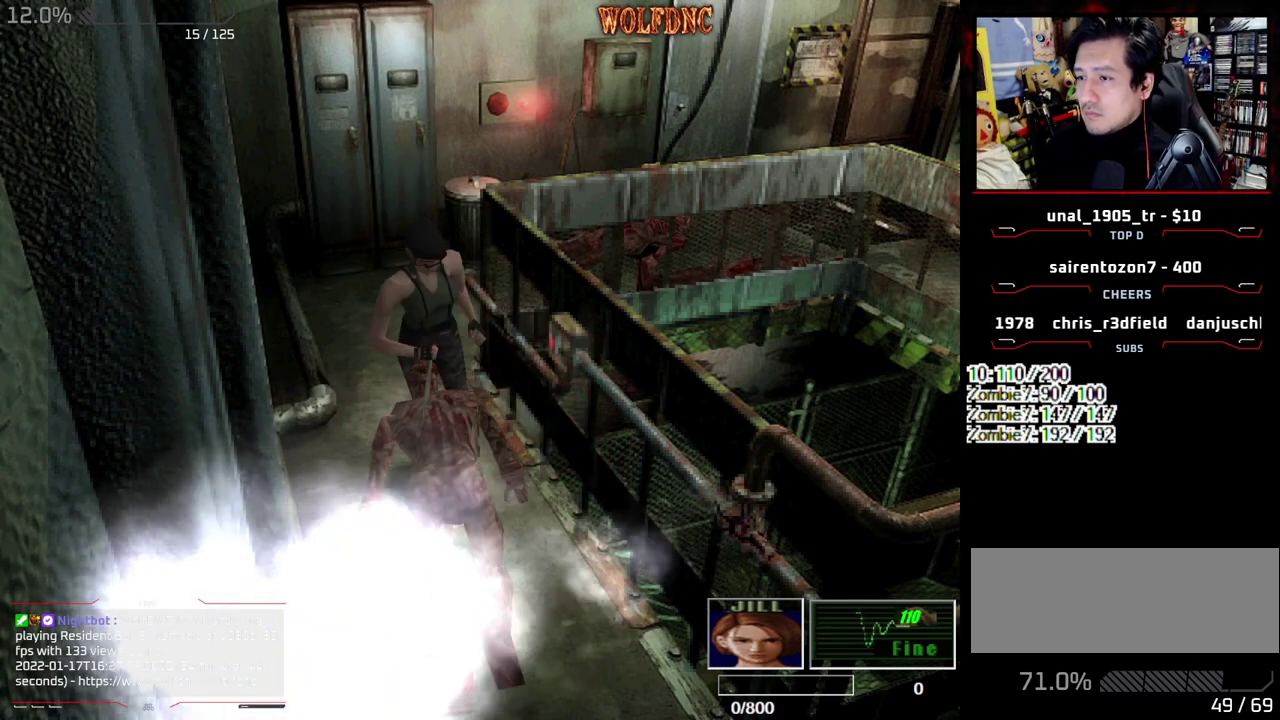
{"buttons": ["CROSS", "DPAD_UP", "DPAD_LEFT"], "events": [[217, "SQUARE", "down"], [300, "DPAD_UP", "down"], [450, "CROSS", "down"], [483, "SQUARE", "up"]]}
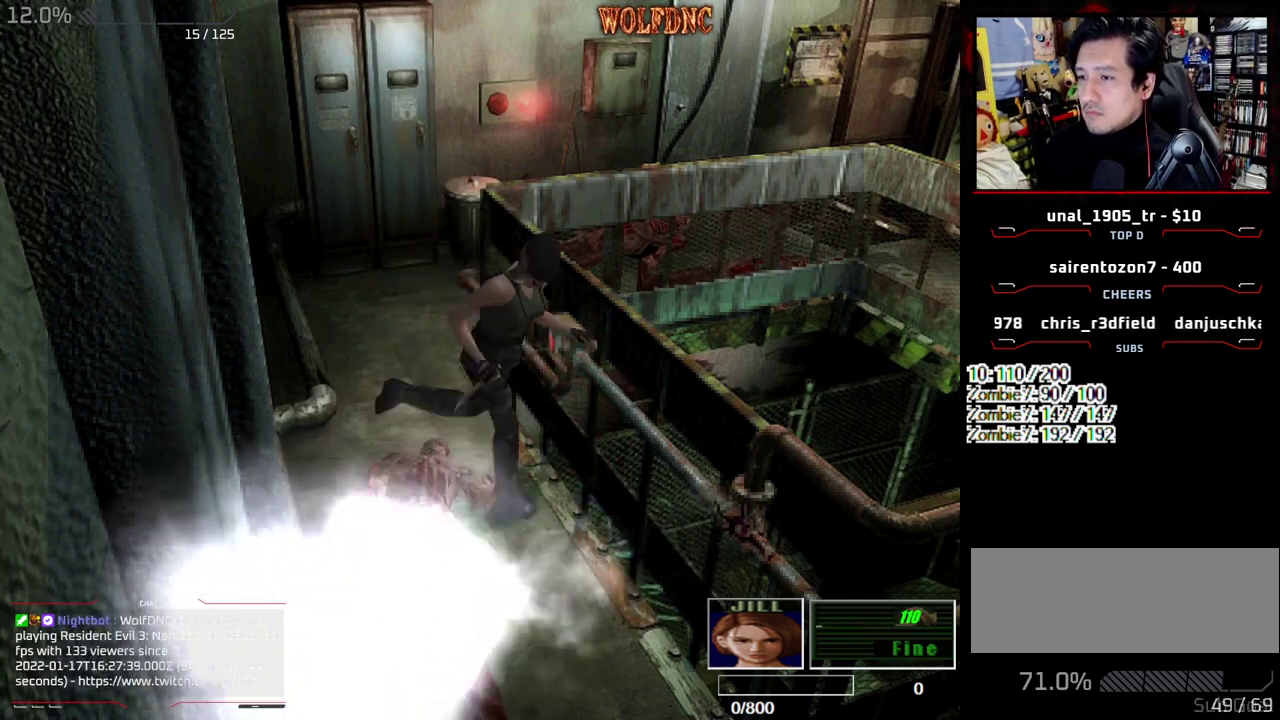
{"buttons": ["CROSS", "DPAD_LEFT"], "events": [[33, "CROSS", "up"], [83, "CROSS", "down"], [83, "DPAD_LEFT", "up"], [83, "DPAD_UP", "up"], [317, "CROSS", "up"], [317, "DPAD_LEFT", "down"], [467, "CROSS", "down"]]}
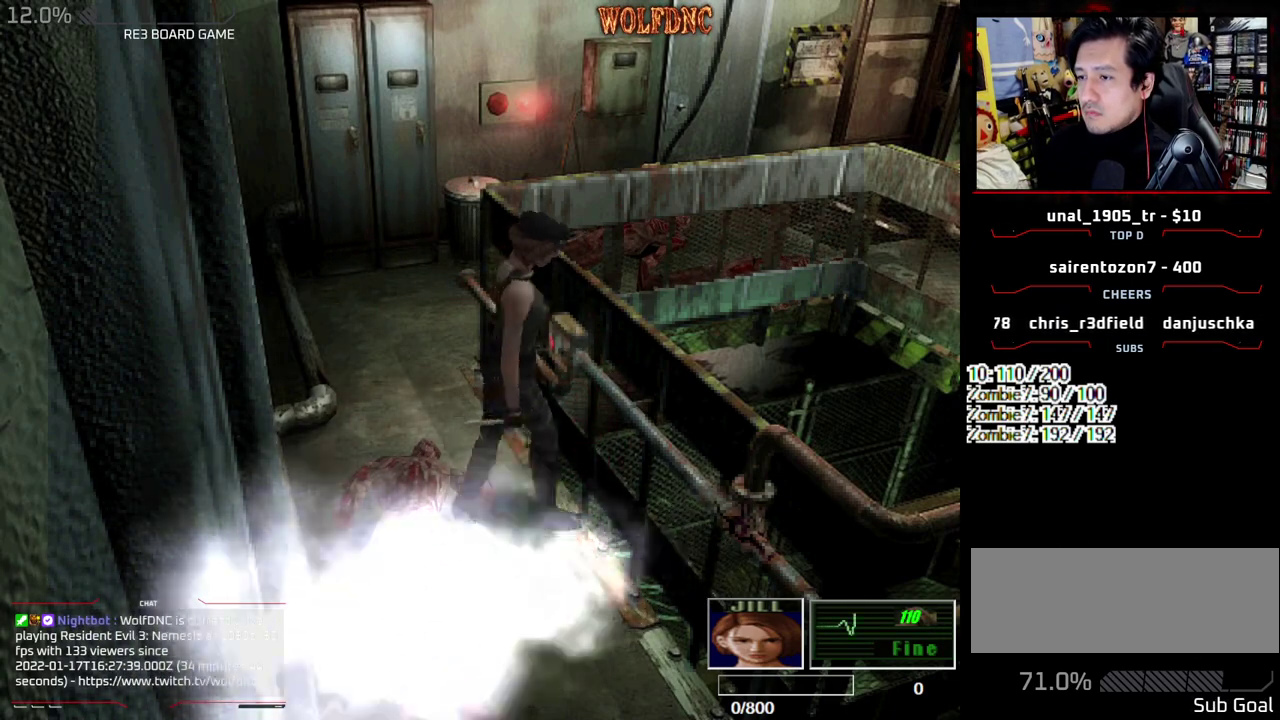
{"buttons": ["CROSS"], "events": [[100, "CROSS", "up"], [150, "CROSS", "down"], [200, "DPAD_LEFT", "up"]]}
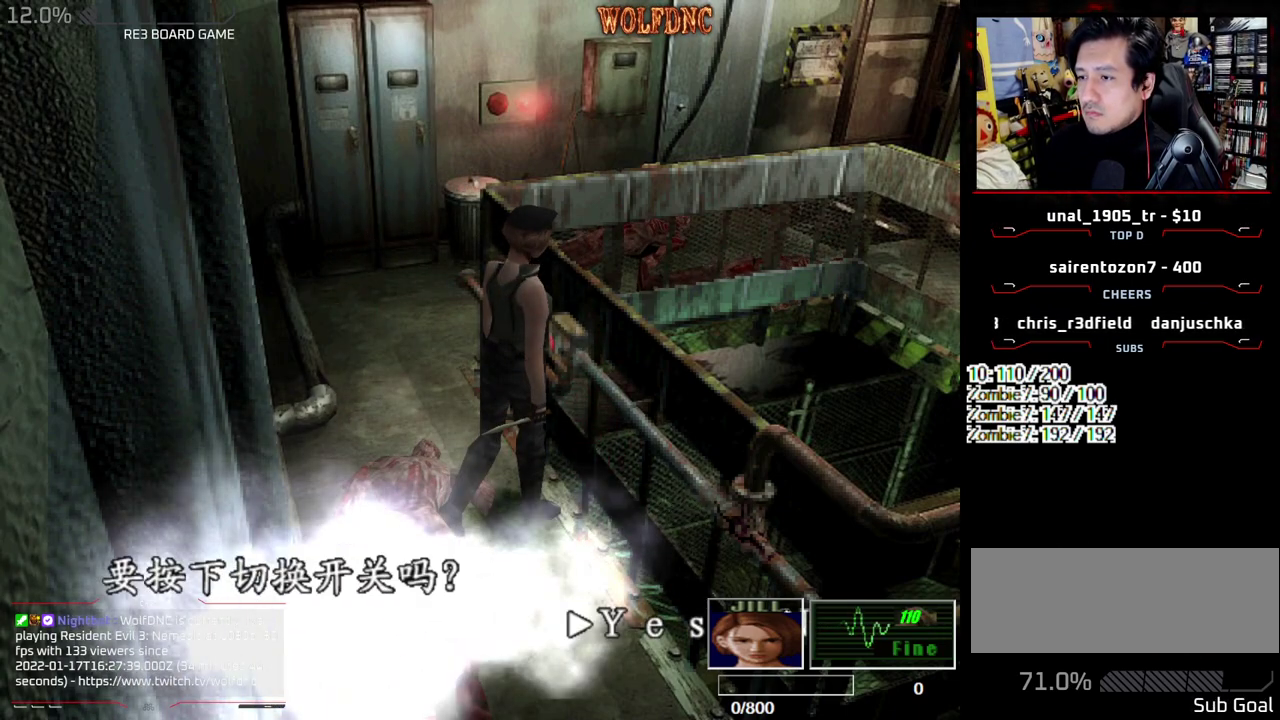
{"buttons": ["DPAD_RIGHT"], "events": [[67, "CROSS", "up"], [250, "CROSS", "down"], [350, "CROSS", "up"], [350, "DPAD_RIGHT", "down"]]}
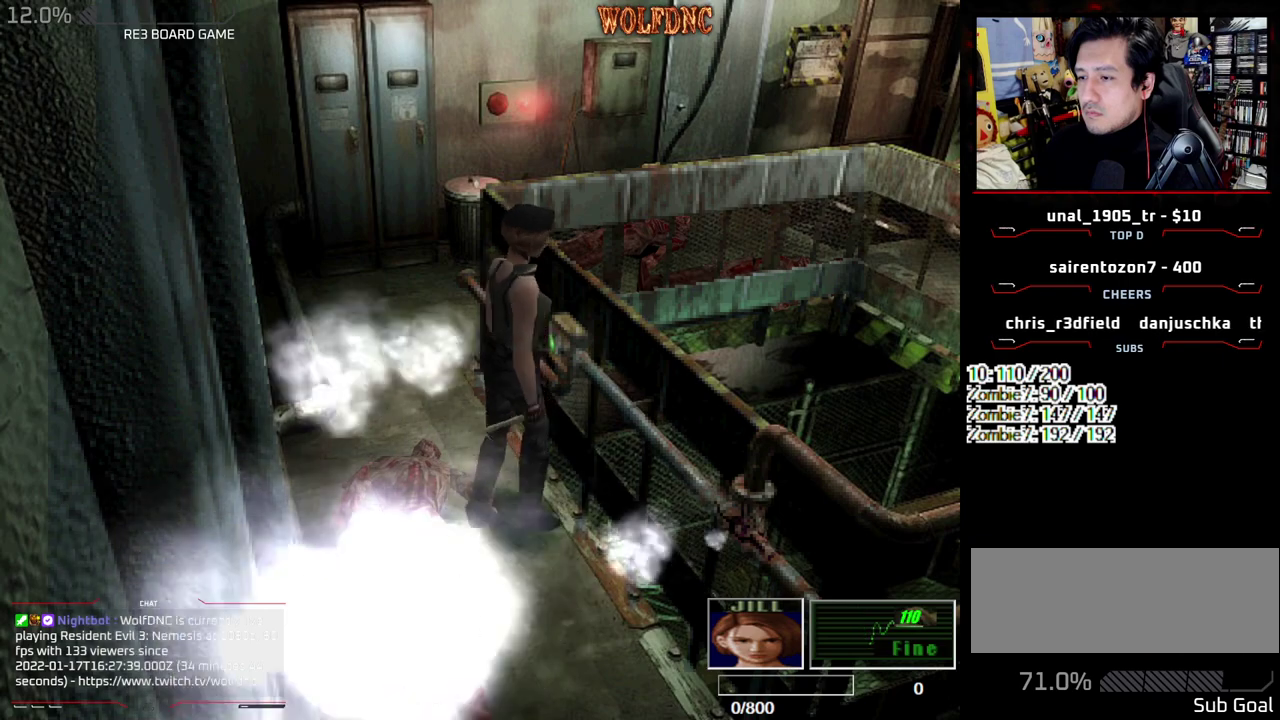
{"buttons": ["SQUARE", "DPAD_UP"], "events": [[267, "DPAD_UP", "down"], [267, "SQUARE", "down"], [467, "DPAD_RIGHT", "up"]]}
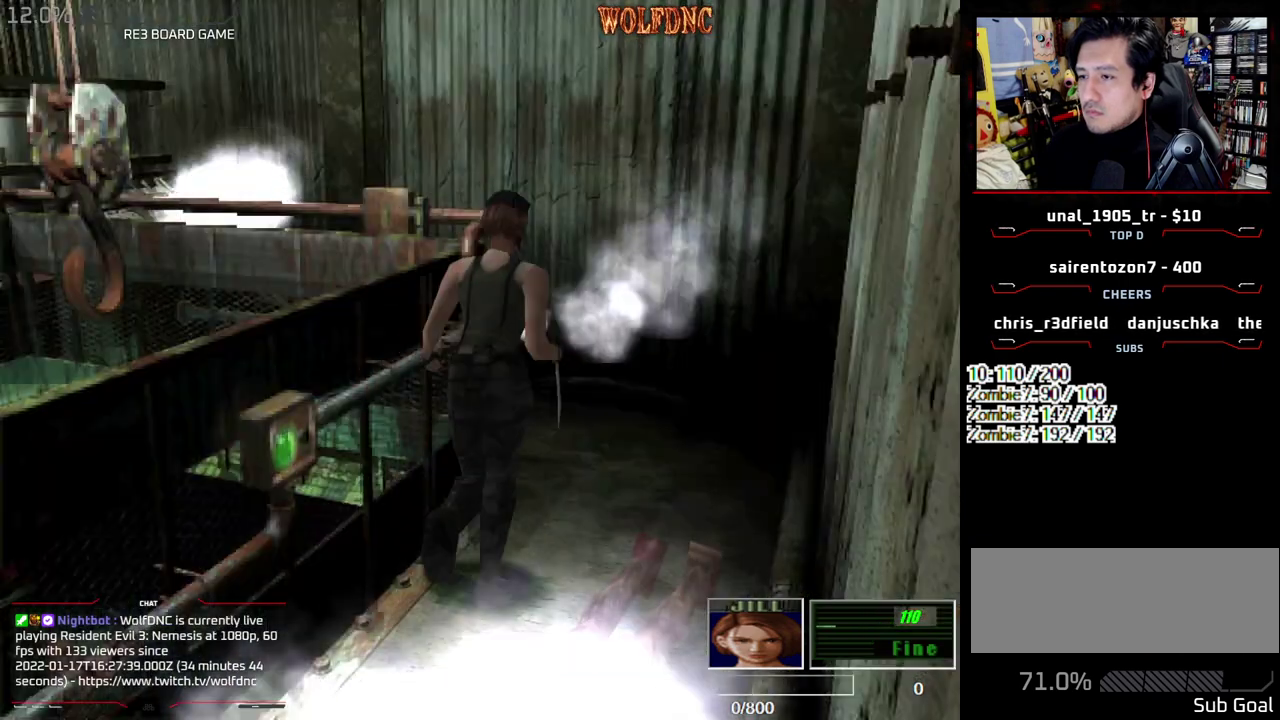
{"buttons": ["DPAD_LEFT"], "events": [[150, "DPAD_LEFT", "down"], [233, "SQUARE", "up"], [333, "DPAD_UP", "up"]]}
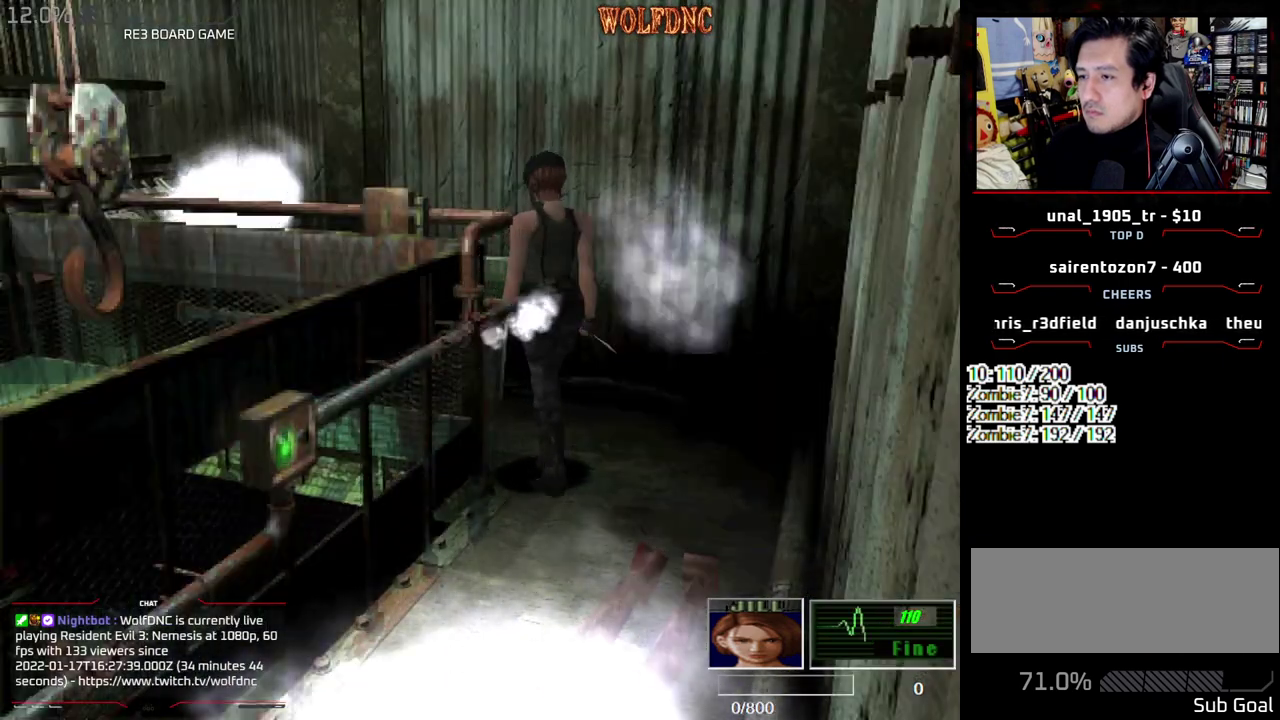
{"buttons": ["CROSS", "SQUARE", "DPAD_LEFT"], "events": [[217, "DPAD_UP", "down"], [217, "SQUARE", "down"], [450, "CROSS", "down"], [483, "DPAD_UP", "up"]]}
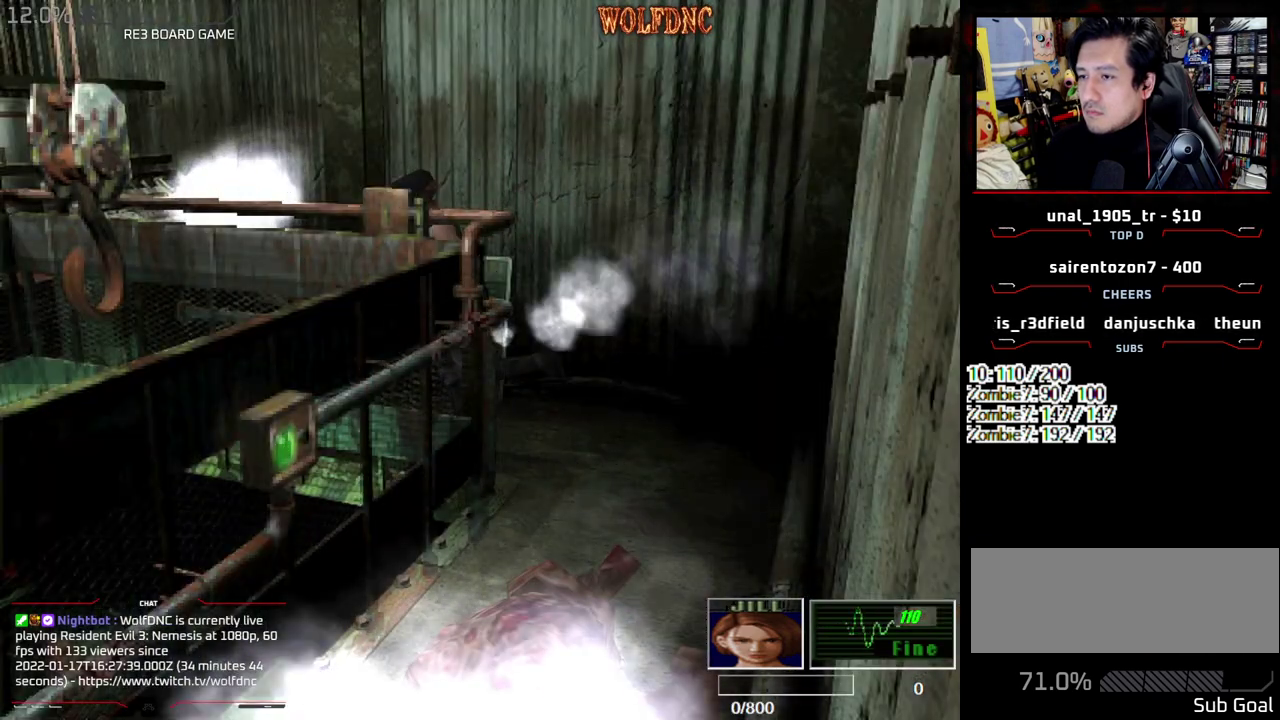
{"buttons": [], "events": [[33, "CROSS", "up"], [33, "SQUARE", "up"], [83, "CROSS", "down"], [133, "DPAD_LEFT", "up"], [183, "CROSS", "up"], [233, "CROSS", "down"], [467, "CROSS", "up"]]}